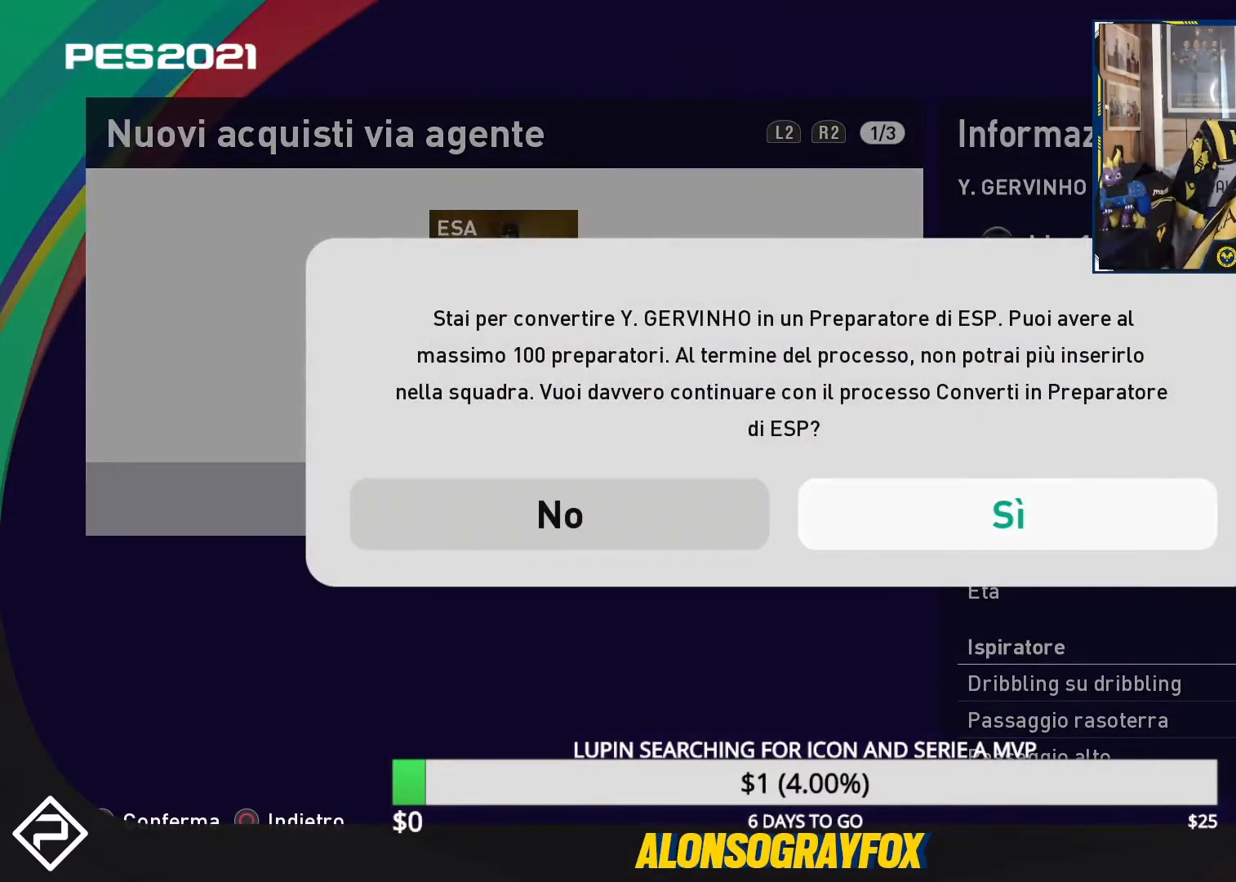
Gameplay with a controller (PlayStation layout); each line is a JSON object with the inputs held at the frame after it. "events" lists button and stick changes between this image and that frame as [ms after this image, input, new state], when the widget could be followed in between. Not read: R3 left_stick right_stick.
{"buttons": [], "events": []}
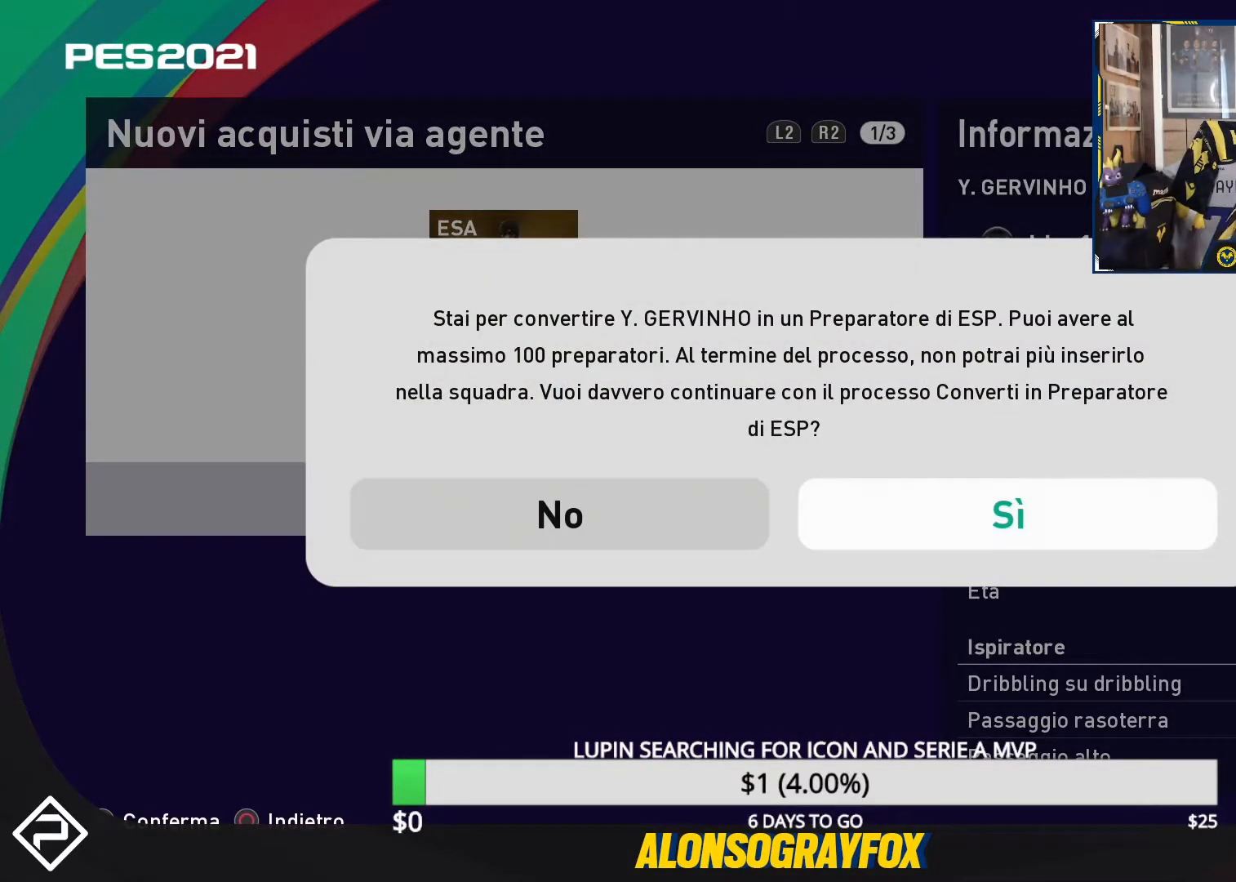
{"buttons": [], "events": []}
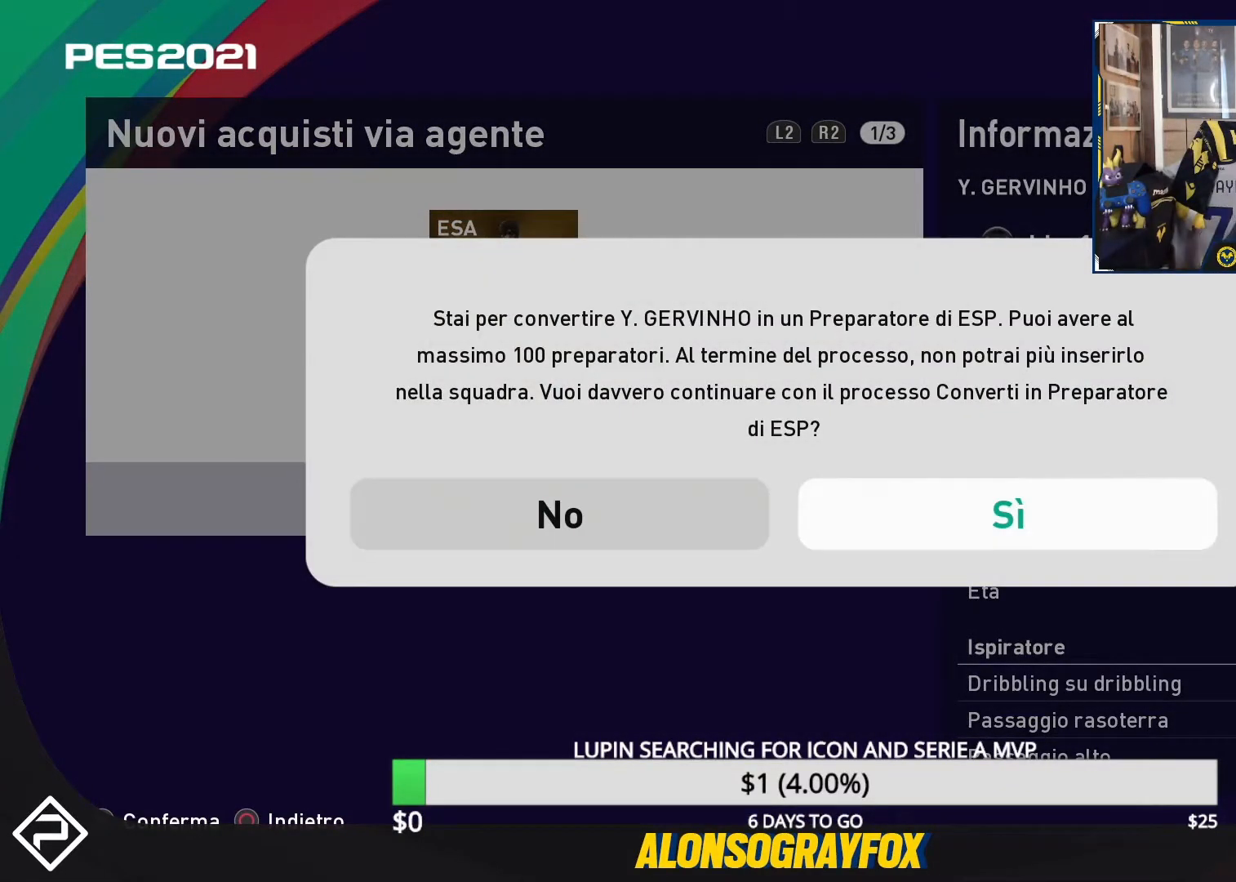
{"buttons": [], "events": [[200, "CROSS", "down"], [300, "CROSS", "up"]]}
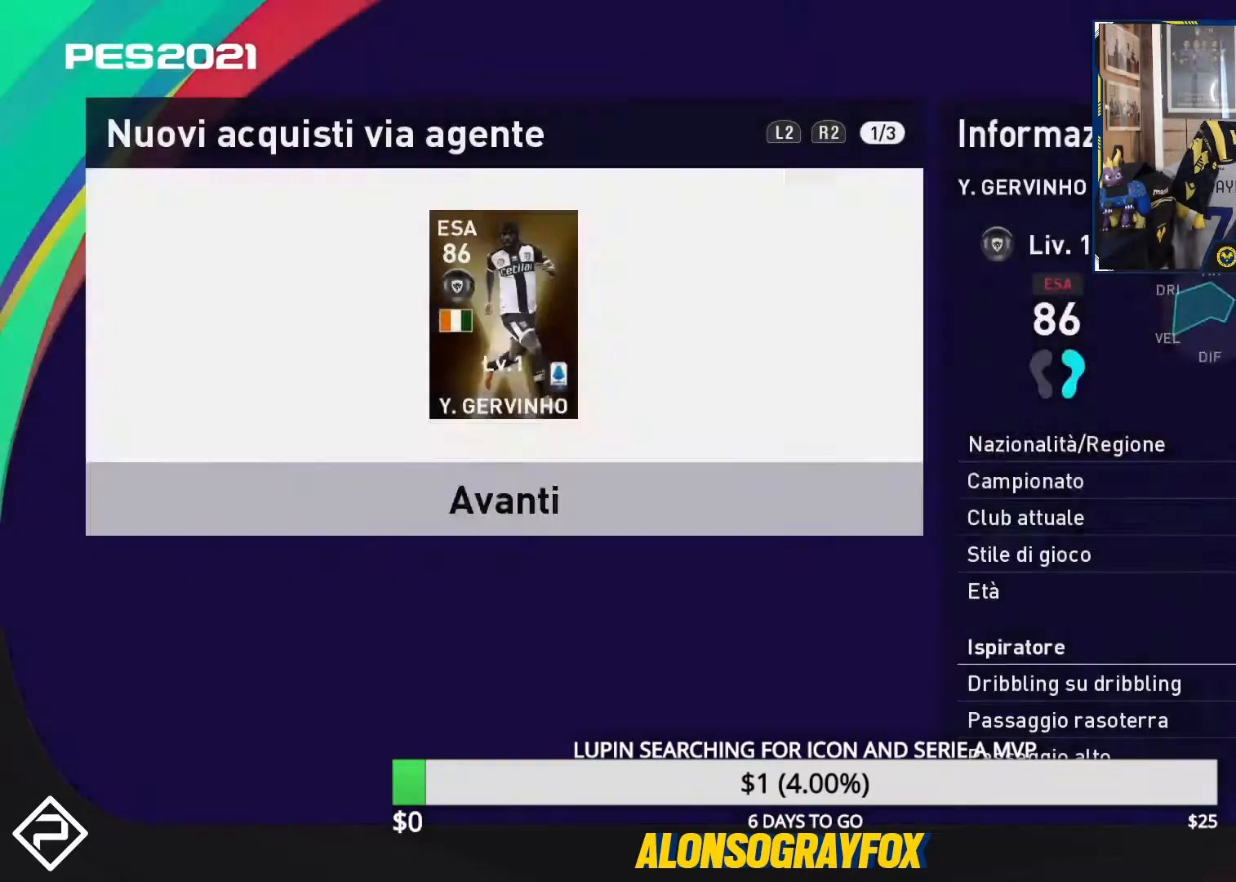
{"buttons": [], "events": [[233, "DPAD_RIGHT", "down"], [367, "DPAD_RIGHT", "up"]]}
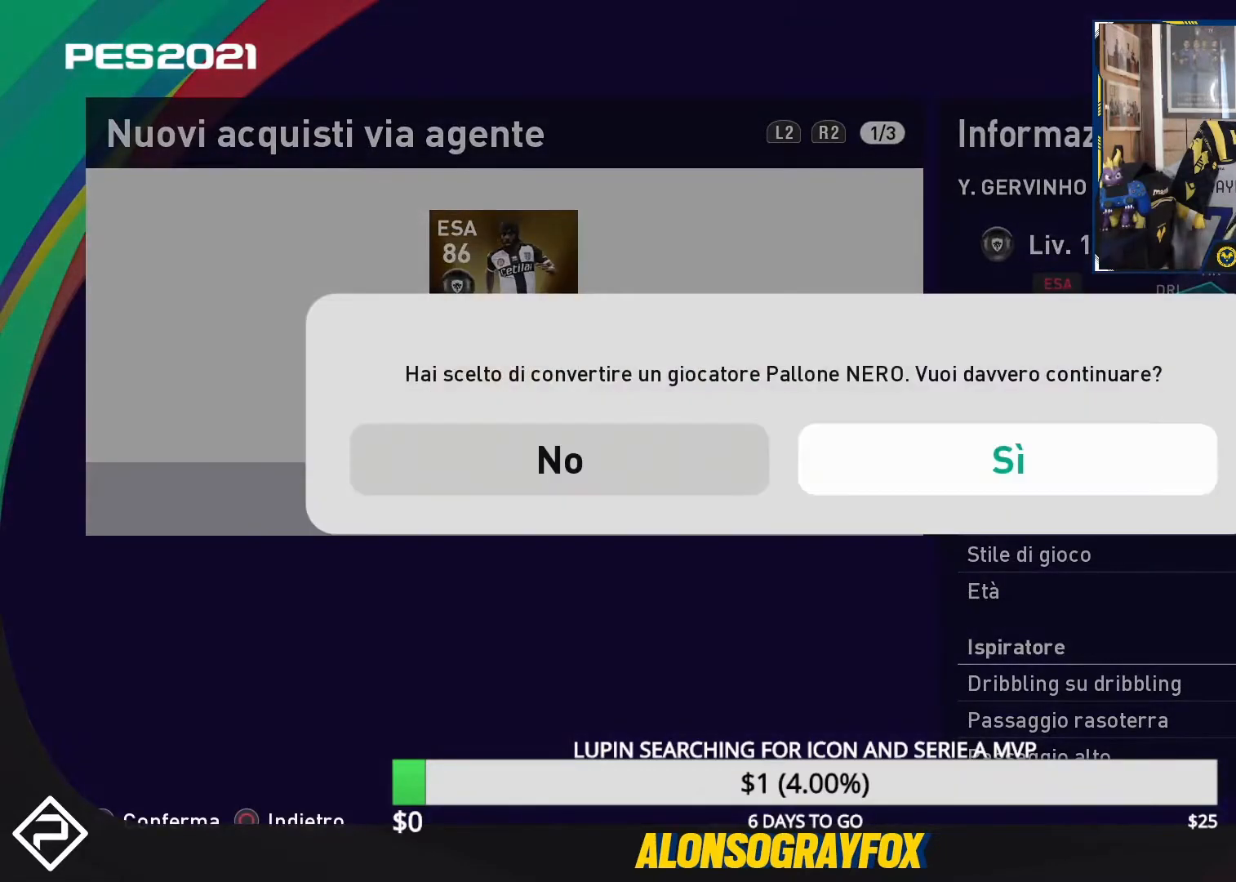
{"buttons": [], "events": []}
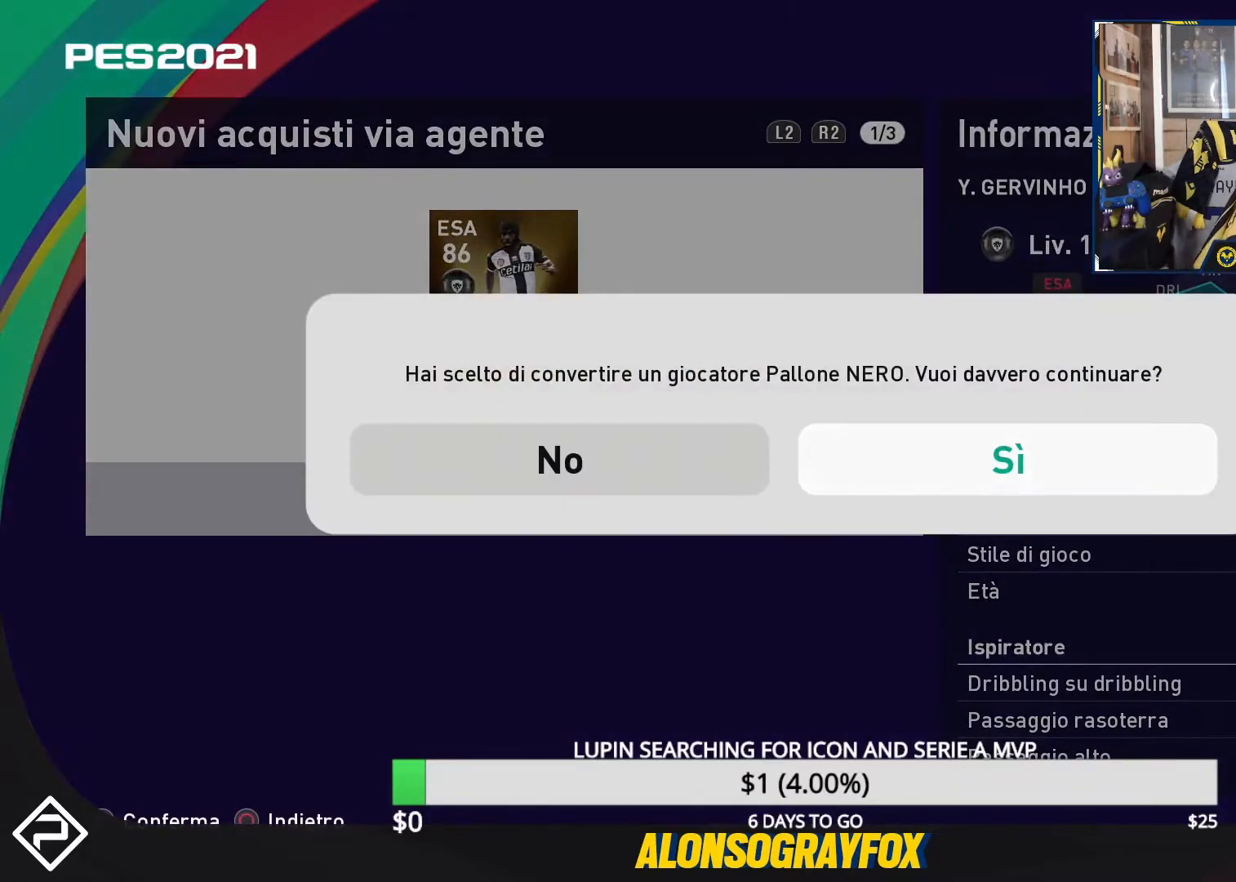
{"buttons": [], "events": []}
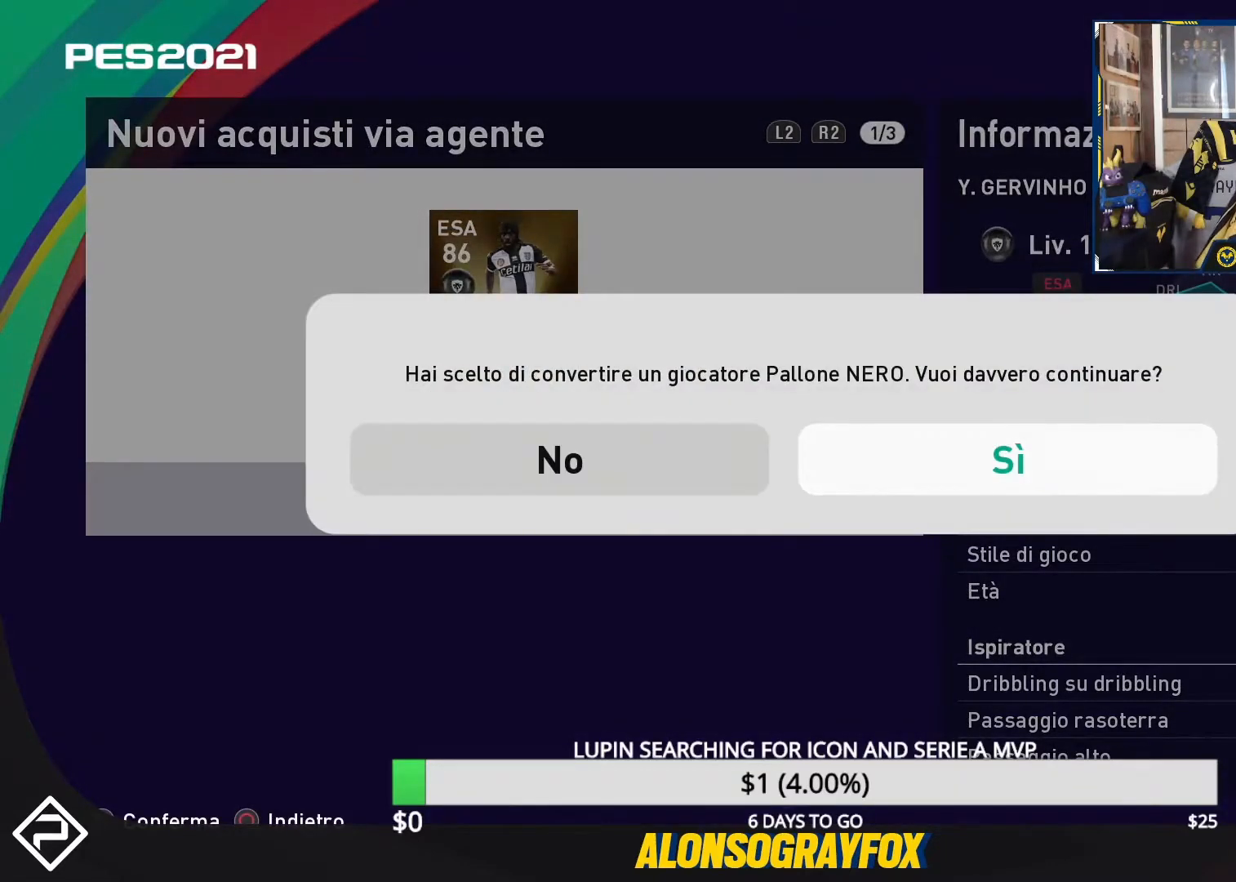
{"buttons": [], "events": []}
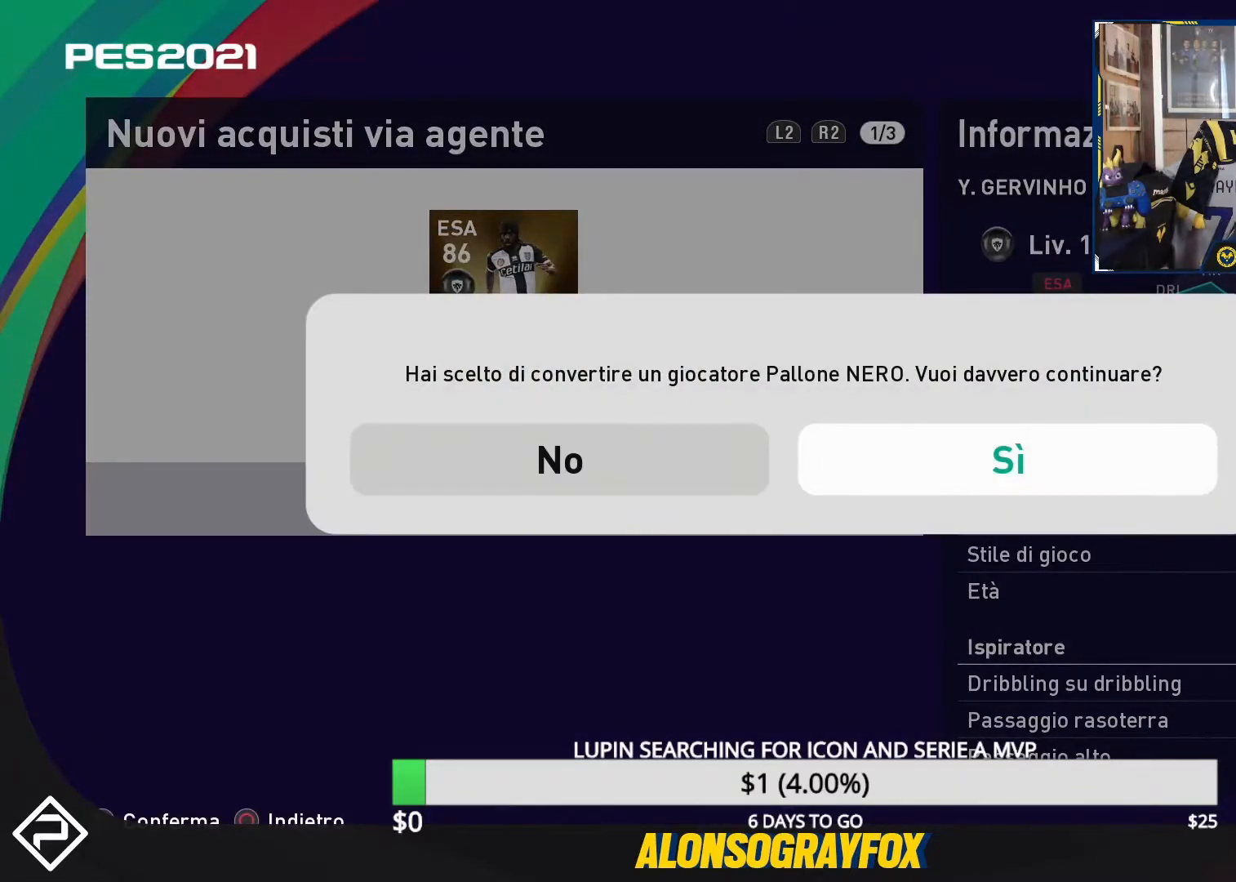
{"buttons": [], "events": [[133, "DPAD_LEFT", "down"], [267, "CIRCLE", "down"], [267, "DPAD_LEFT", "up"], [400, "CIRCLE", "up"]]}
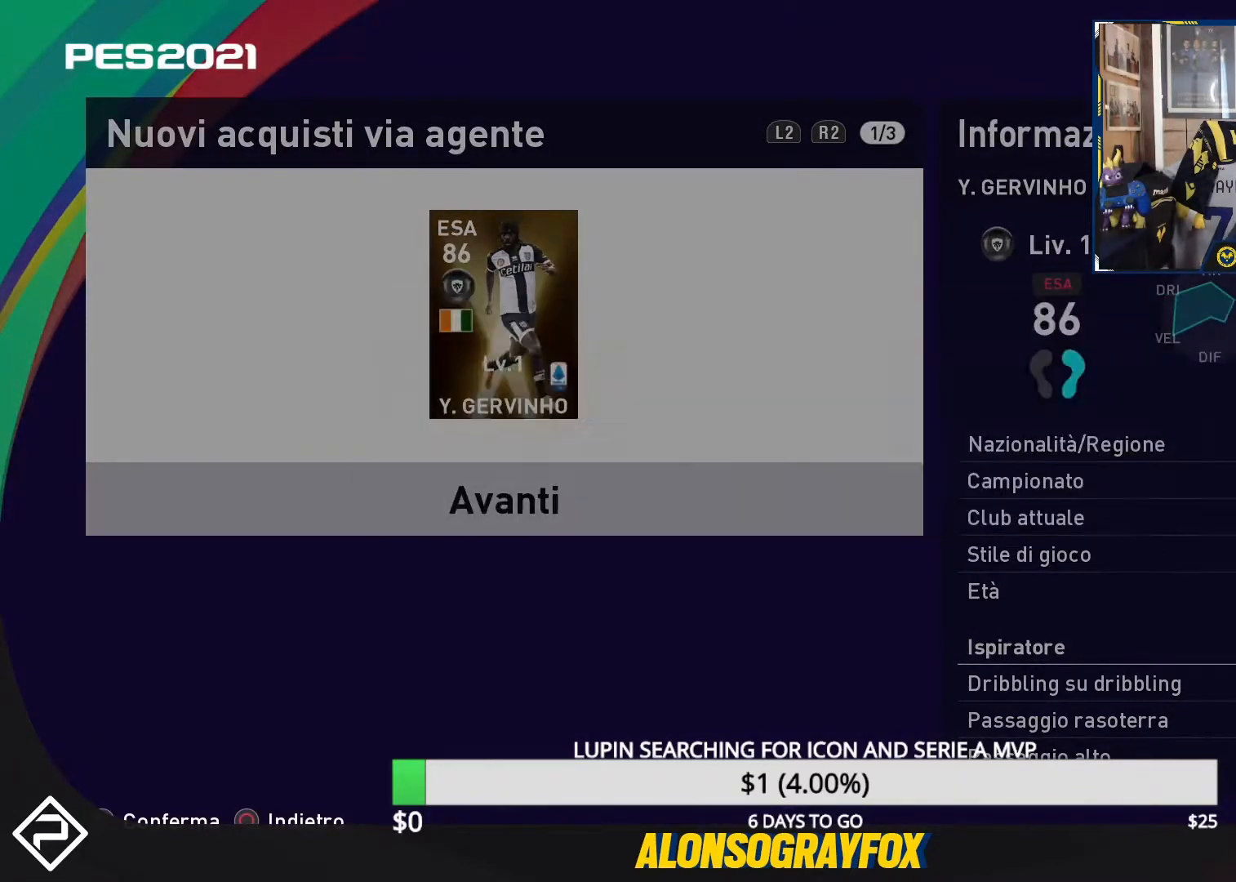
{"buttons": ["CROSS"], "events": [[33, "DPAD_DOWN", "down"], [133, "DPAD_DOWN", "up"], [467, "CROSS", "down"]]}
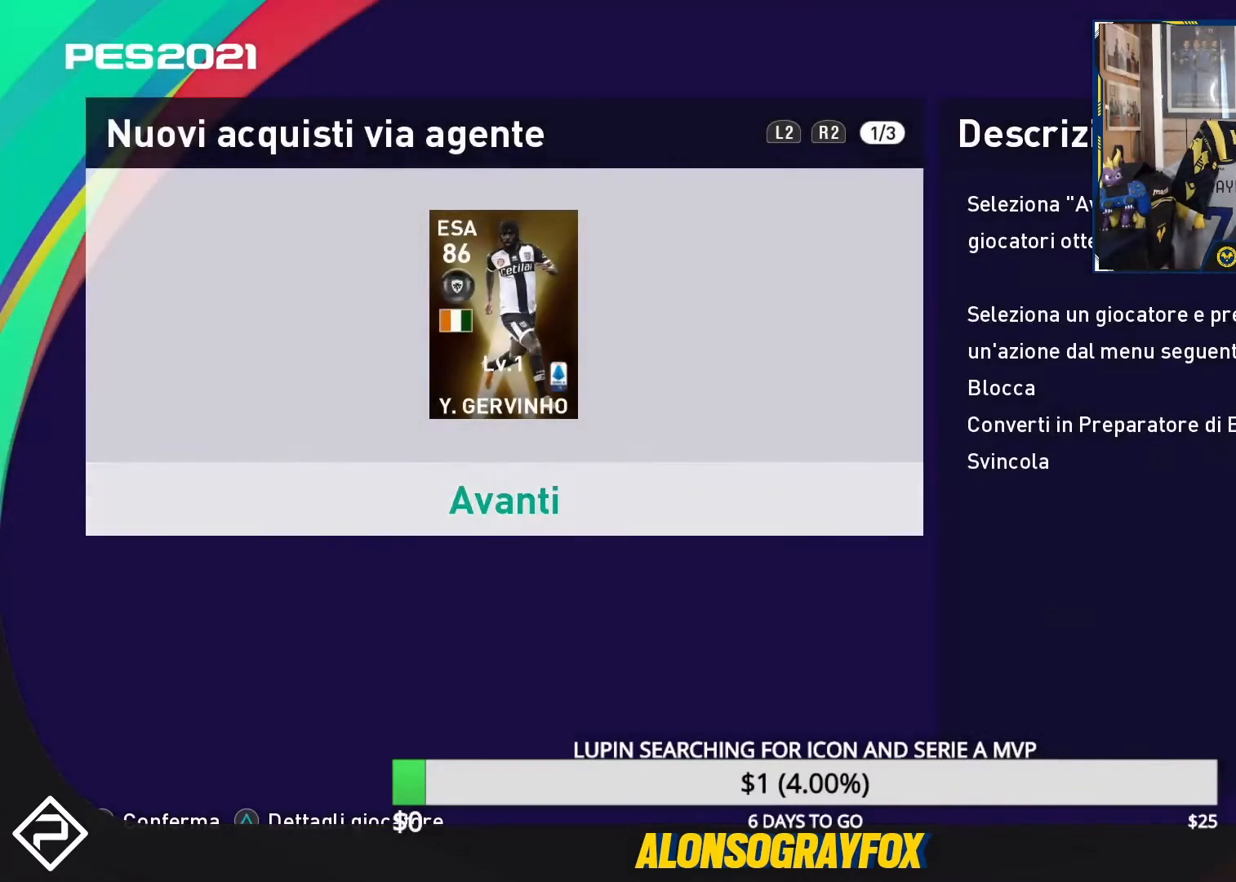
{"buttons": [], "events": [[100, "CROSS", "up"]]}
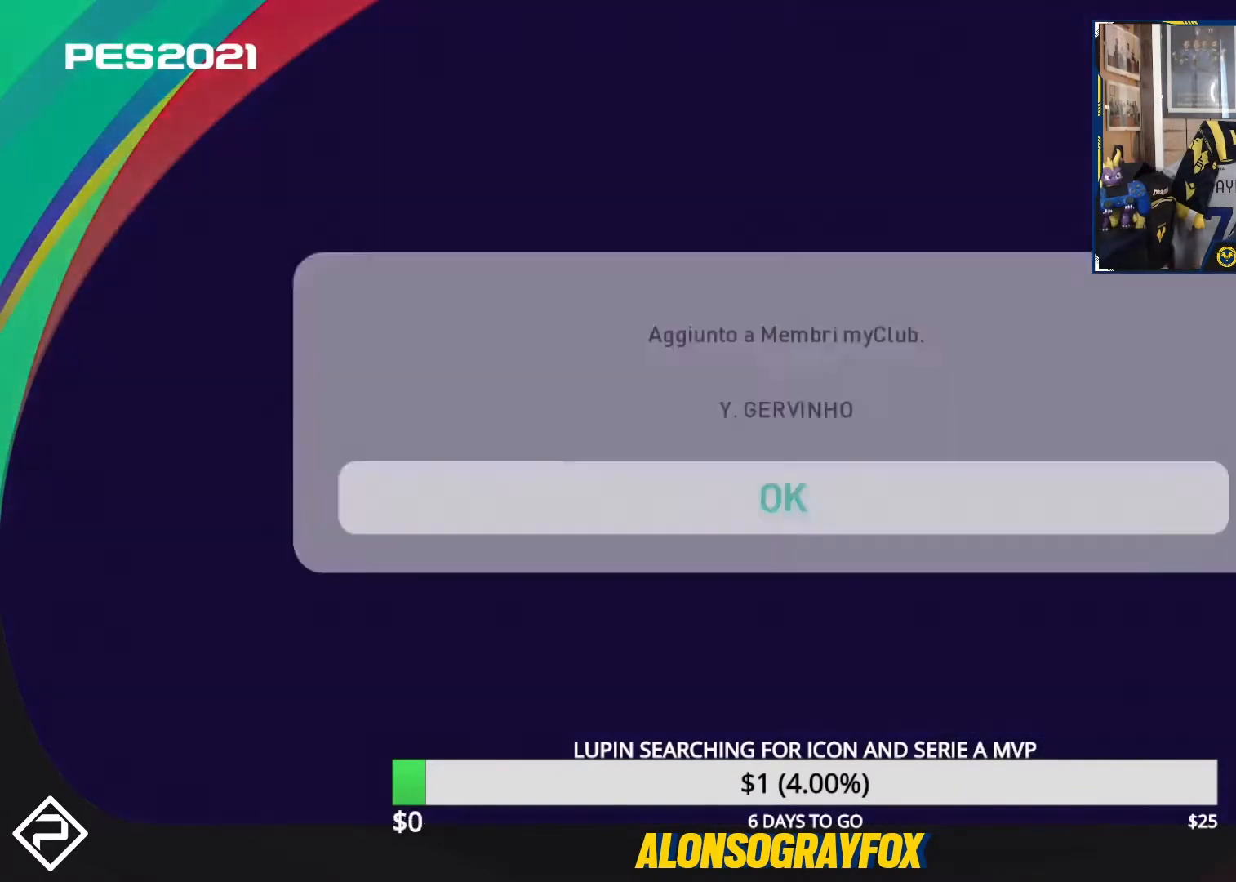
{"buttons": [], "events": [[167, "CROSS", "down"], [300, "CROSS", "up"]]}
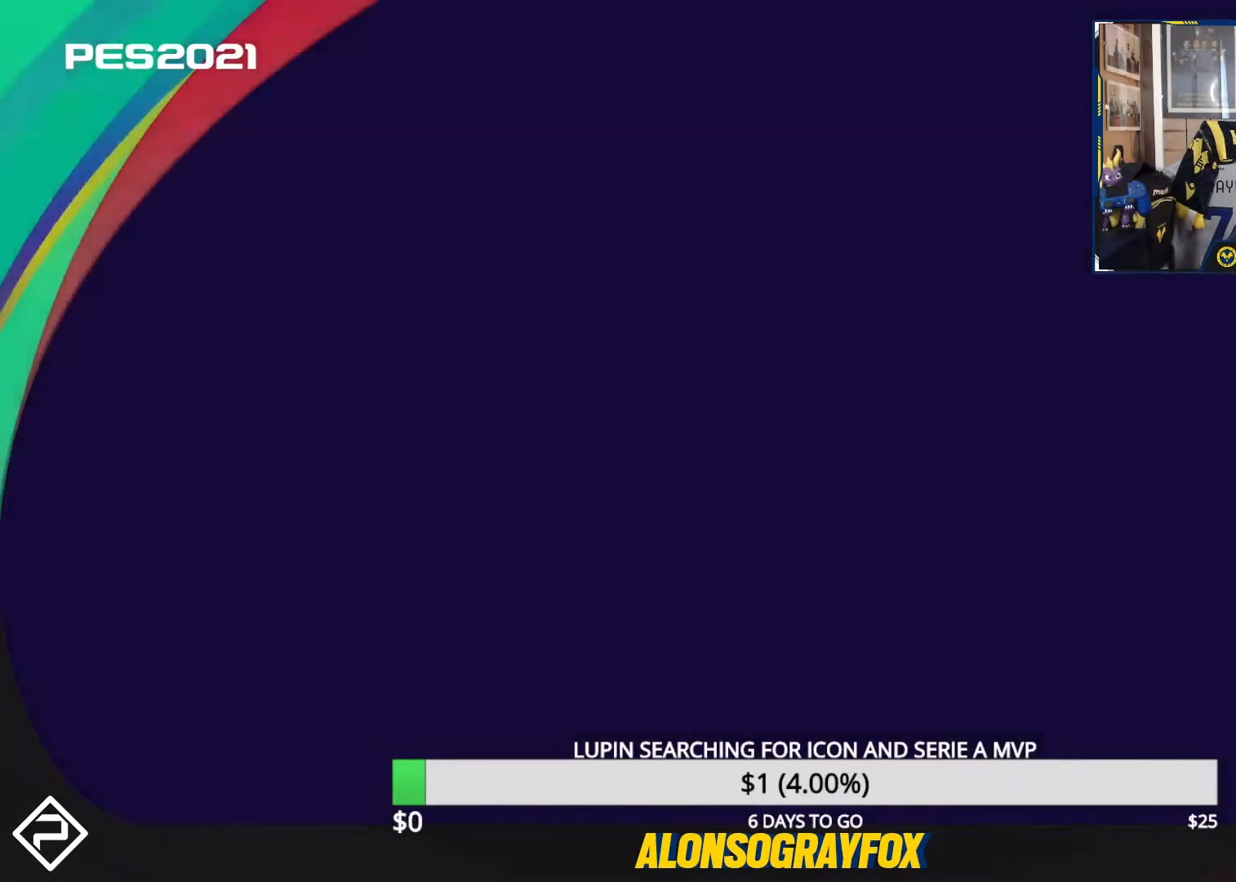
{"buttons": [], "events": []}
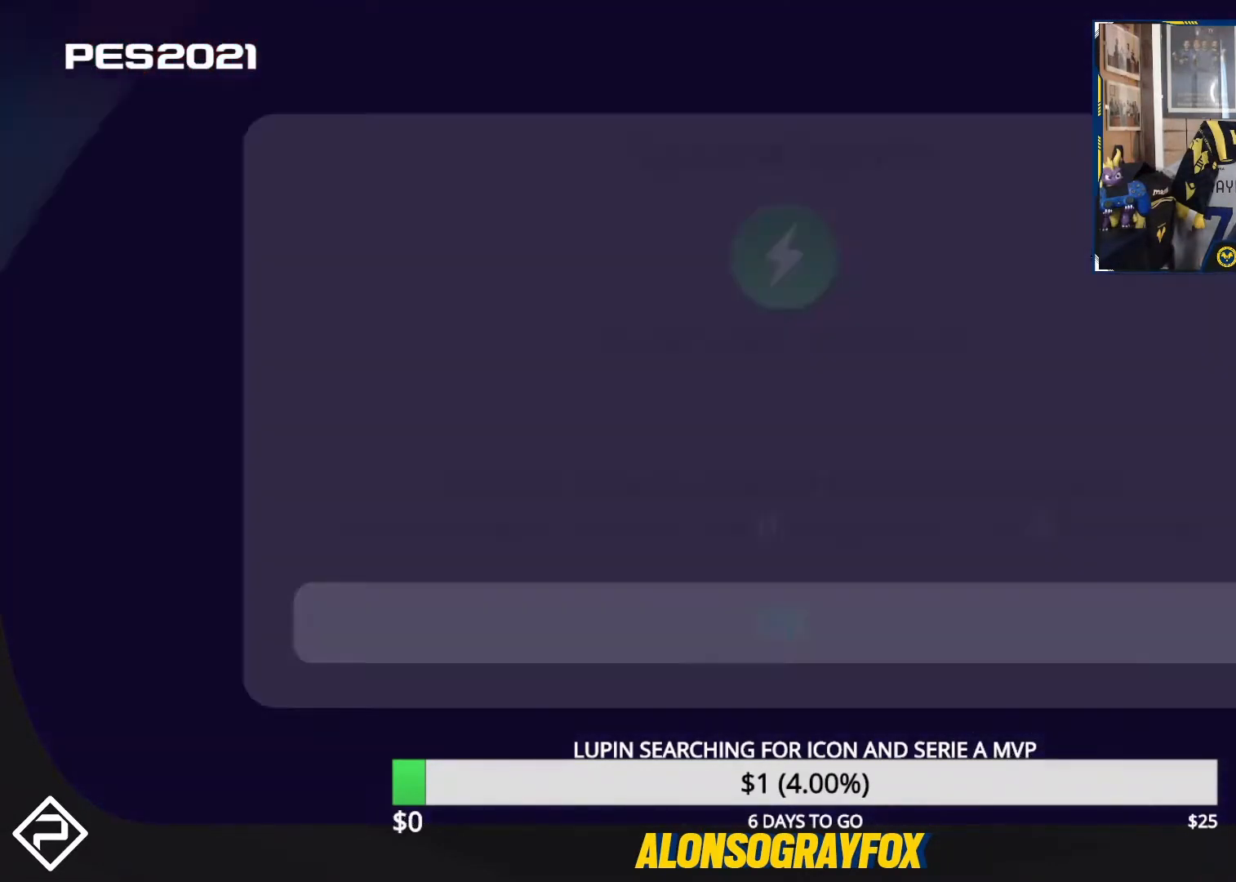
{"buttons": [], "events": [[400, "CROSS", "down"], [500, "CROSS", "up"]]}
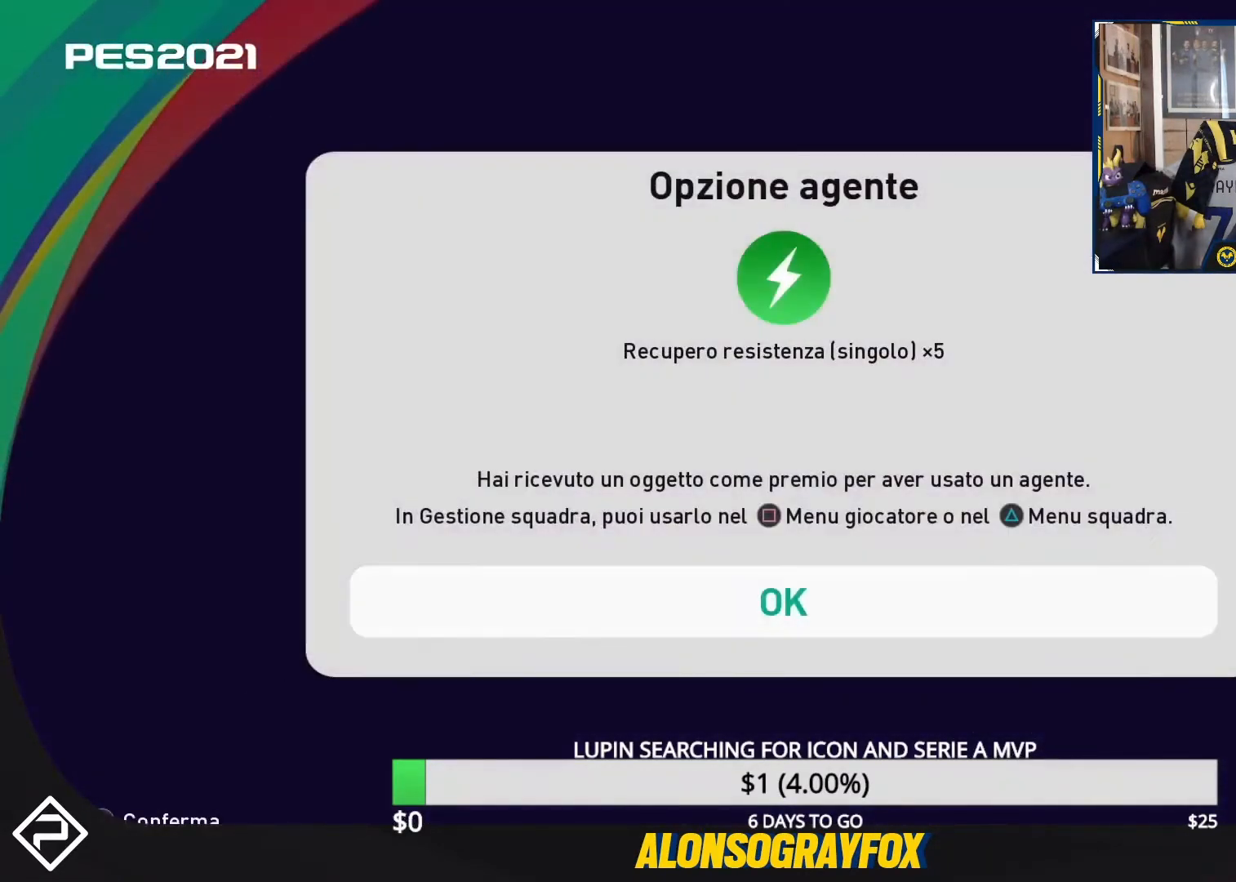
{"buttons": [], "events": []}
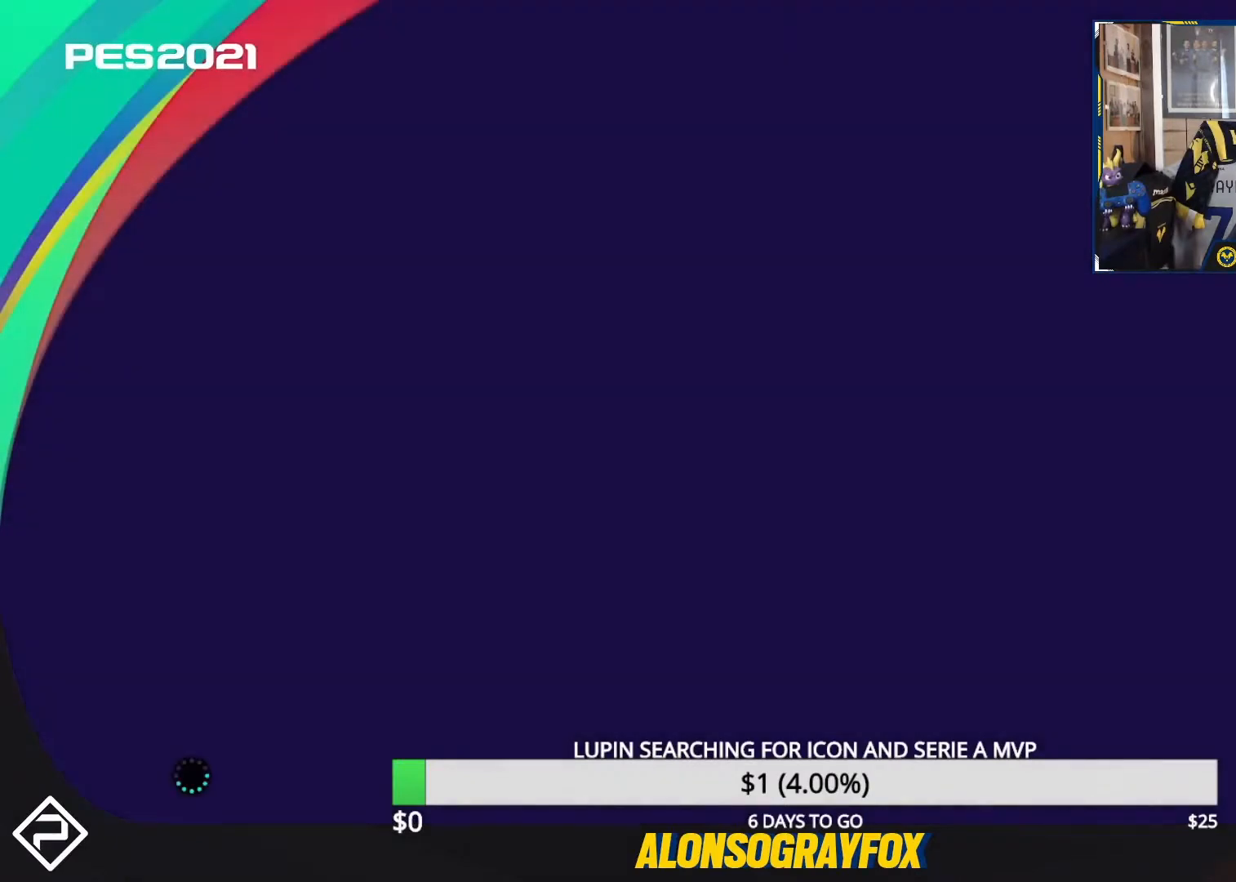
{"buttons": [], "events": []}
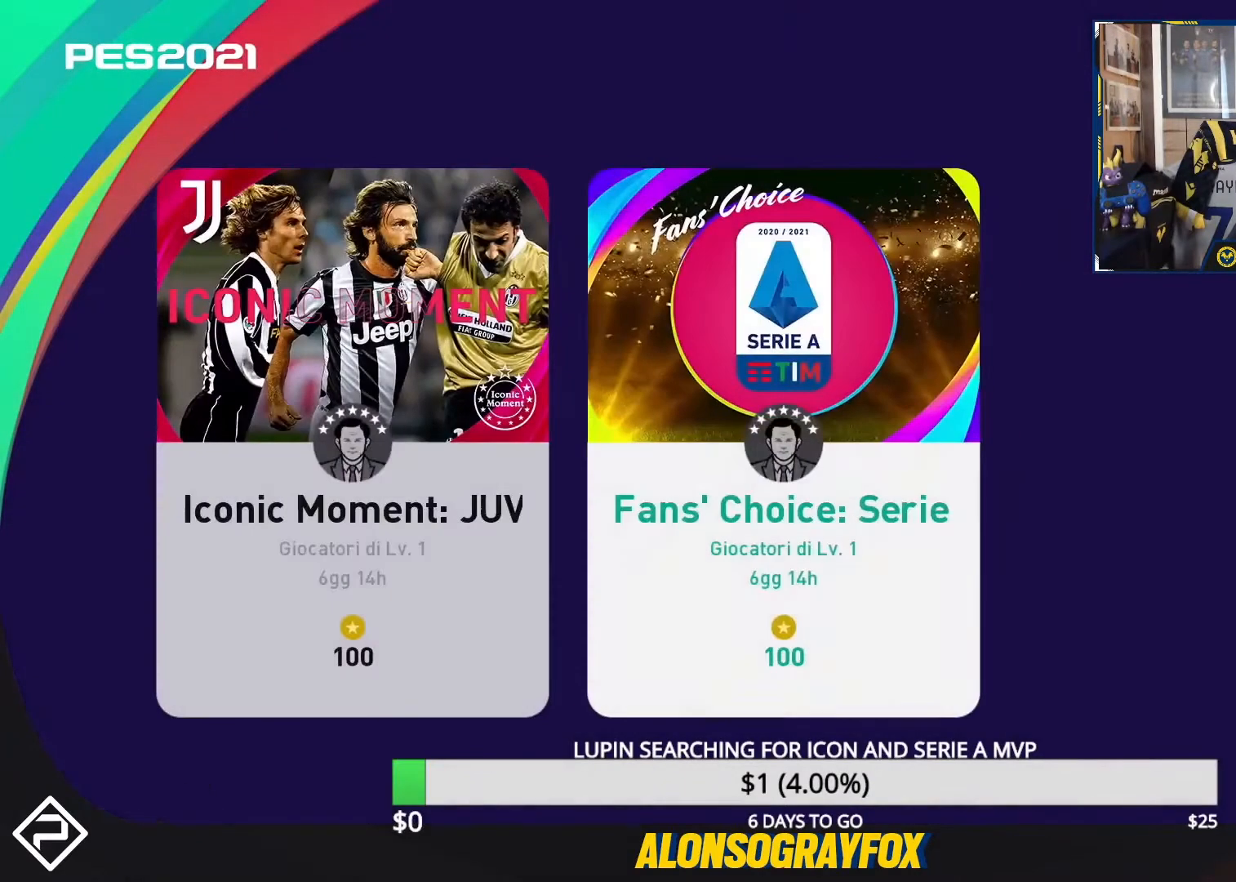
{"buttons": [], "events": []}
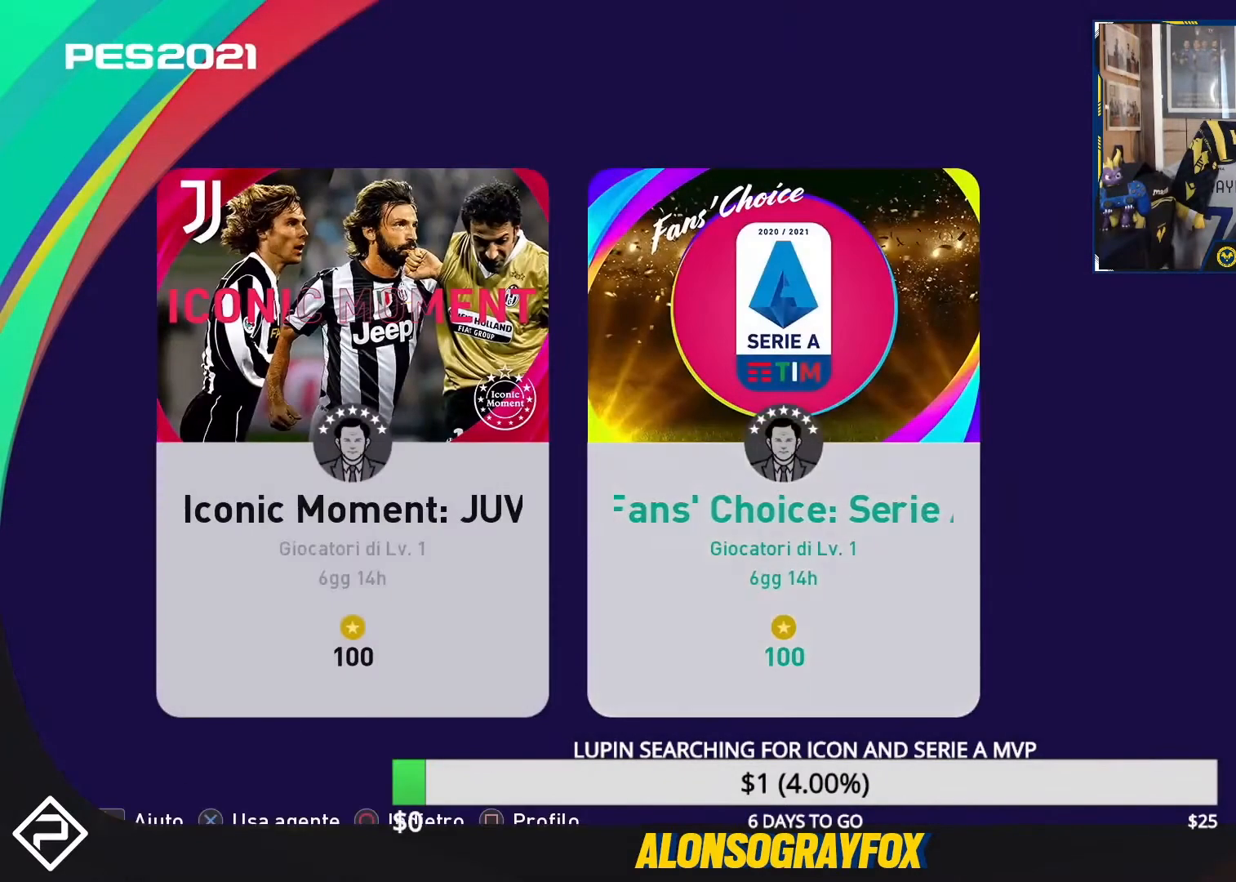
{"buttons": [], "events": [[333, "CROSS", "down"], [433, "CROSS", "up"]]}
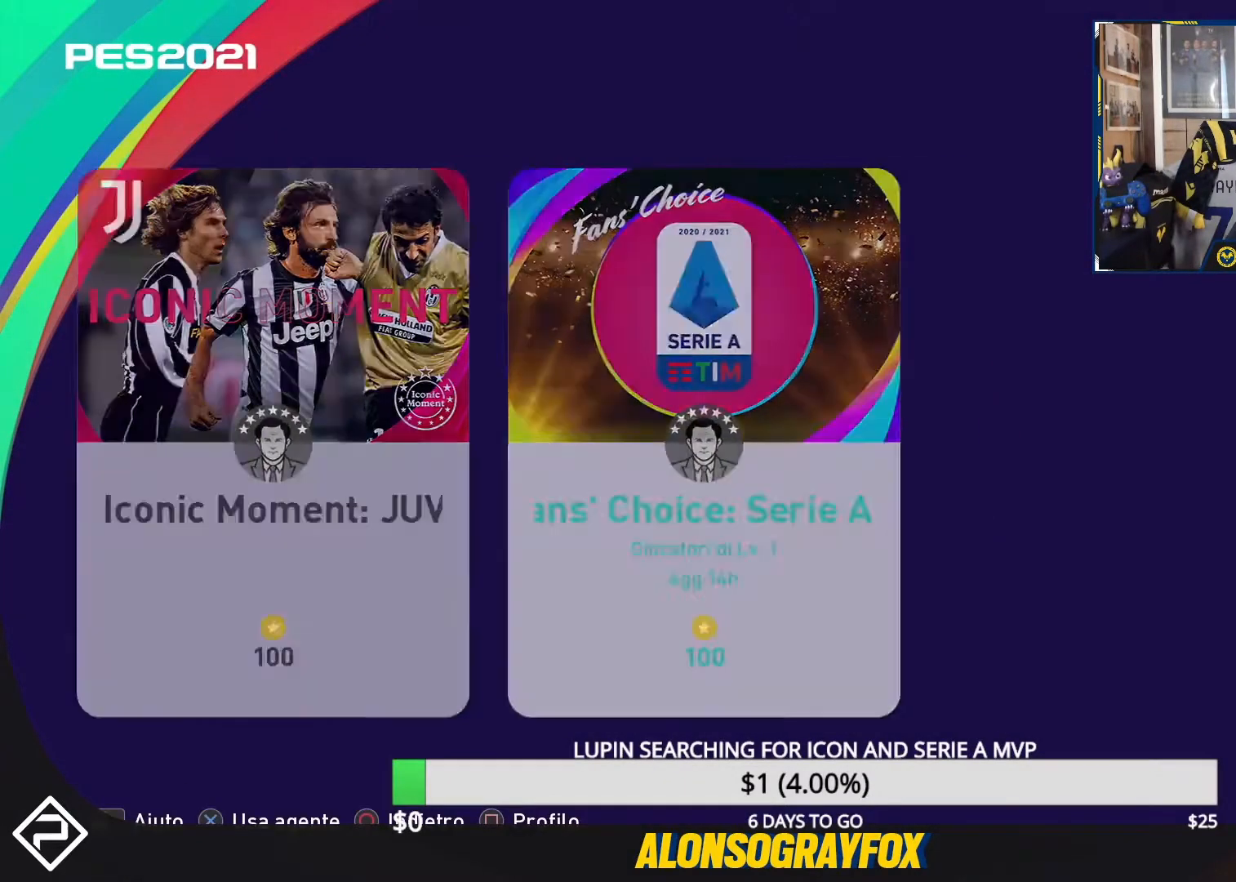
{"buttons": [], "events": []}
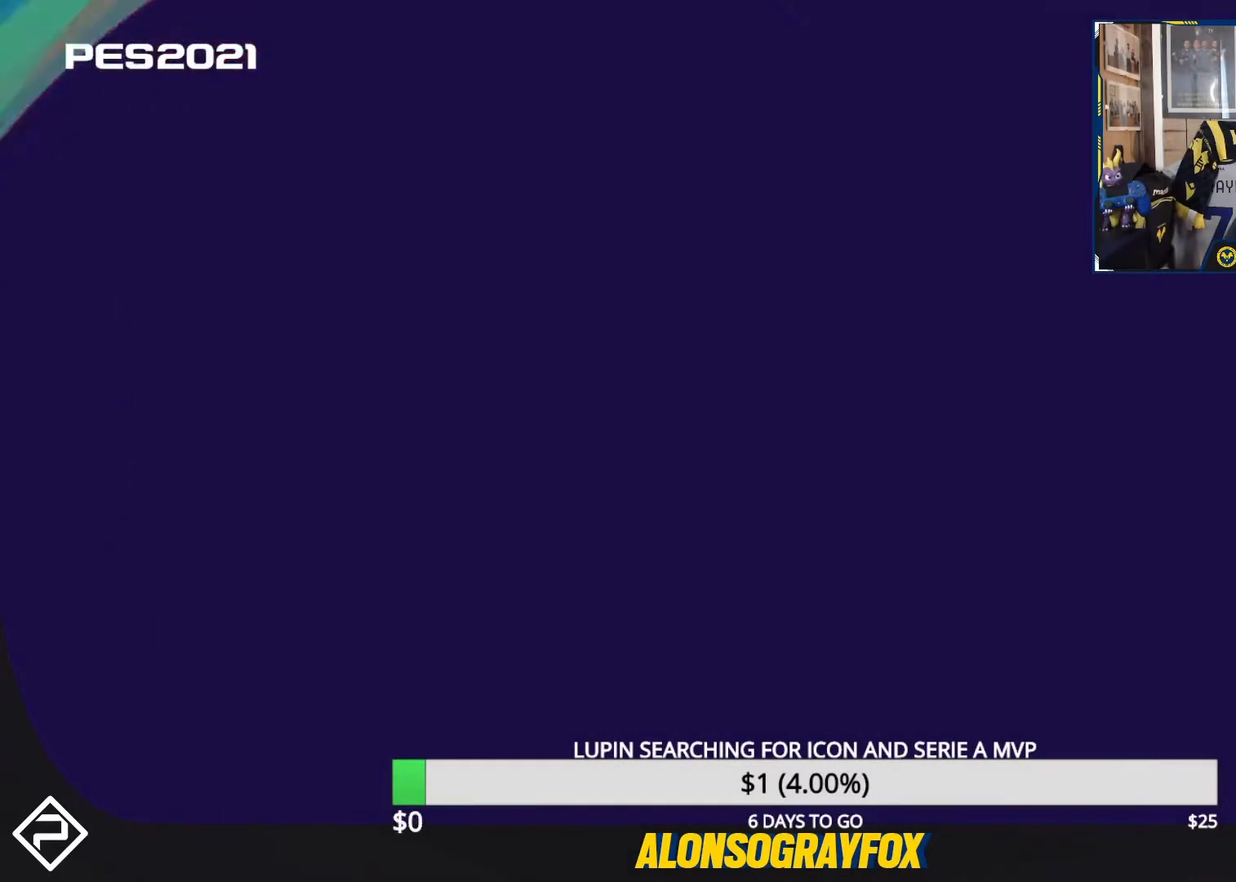
{"buttons": [], "events": [[333, "CROSS", "down"], [433, "CROSS", "up"]]}
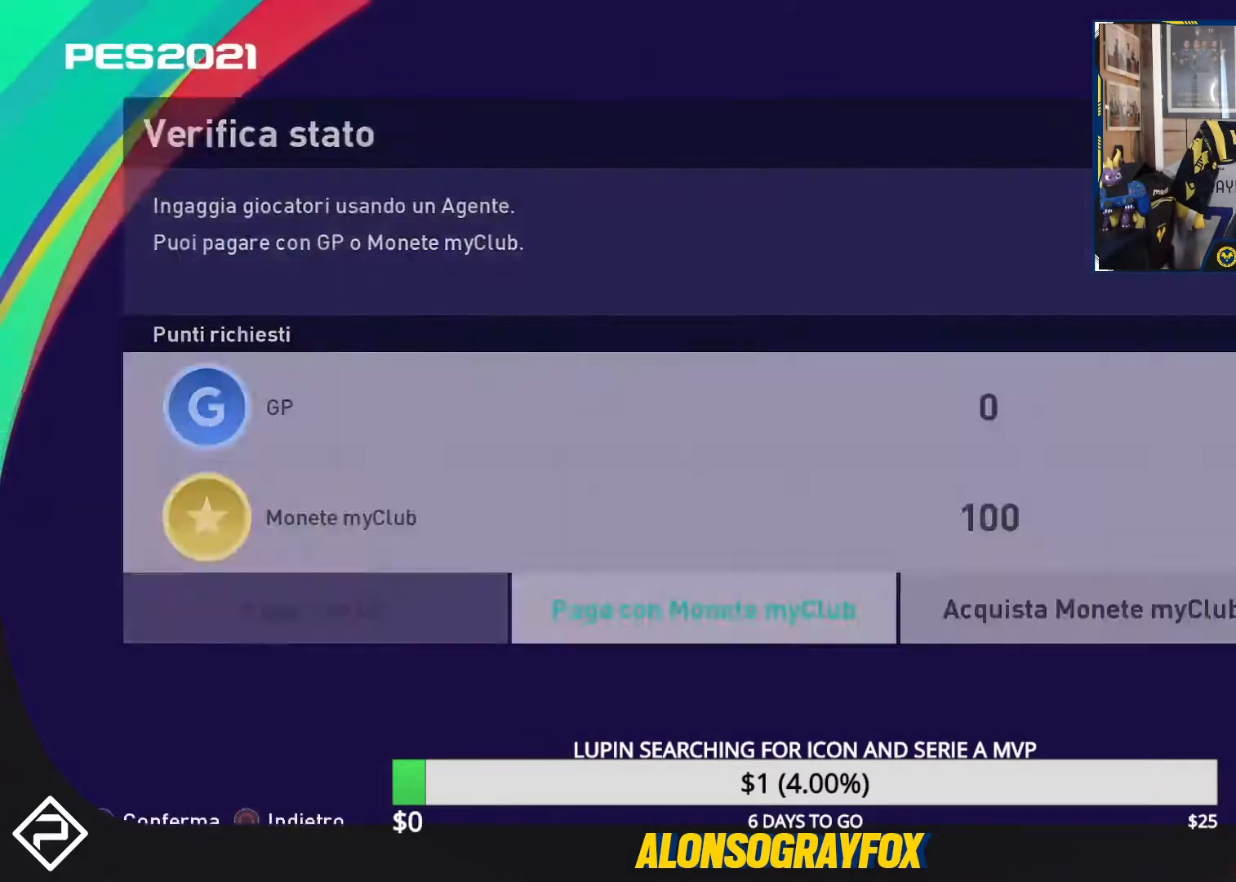
{"buttons": ["DPAD_RIGHT"], "events": [[400, "DPAD_RIGHT", "down"]]}
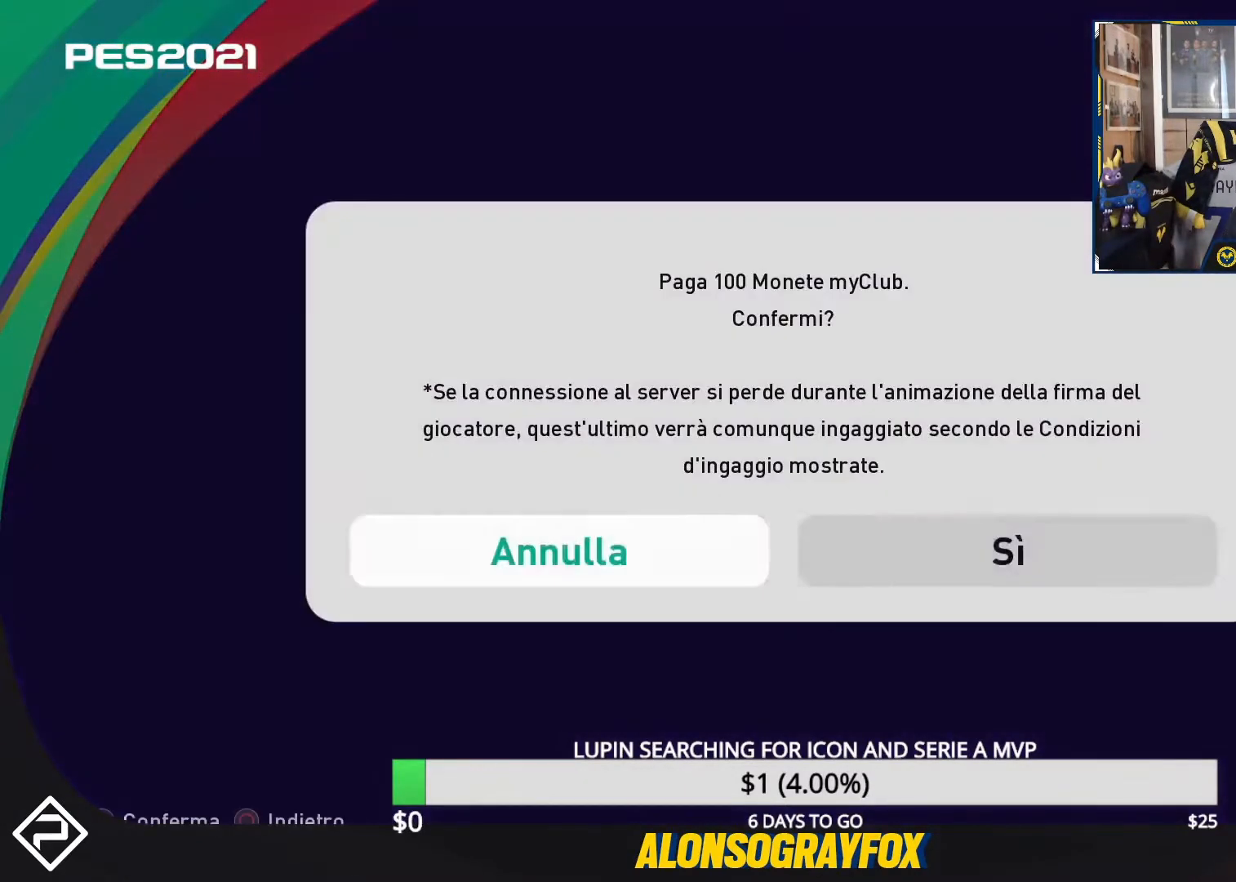
{"buttons": [], "events": [[33, "DPAD_RIGHT", "up"], [100, "CROSS", "down"], [233, "CROSS", "up"]]}